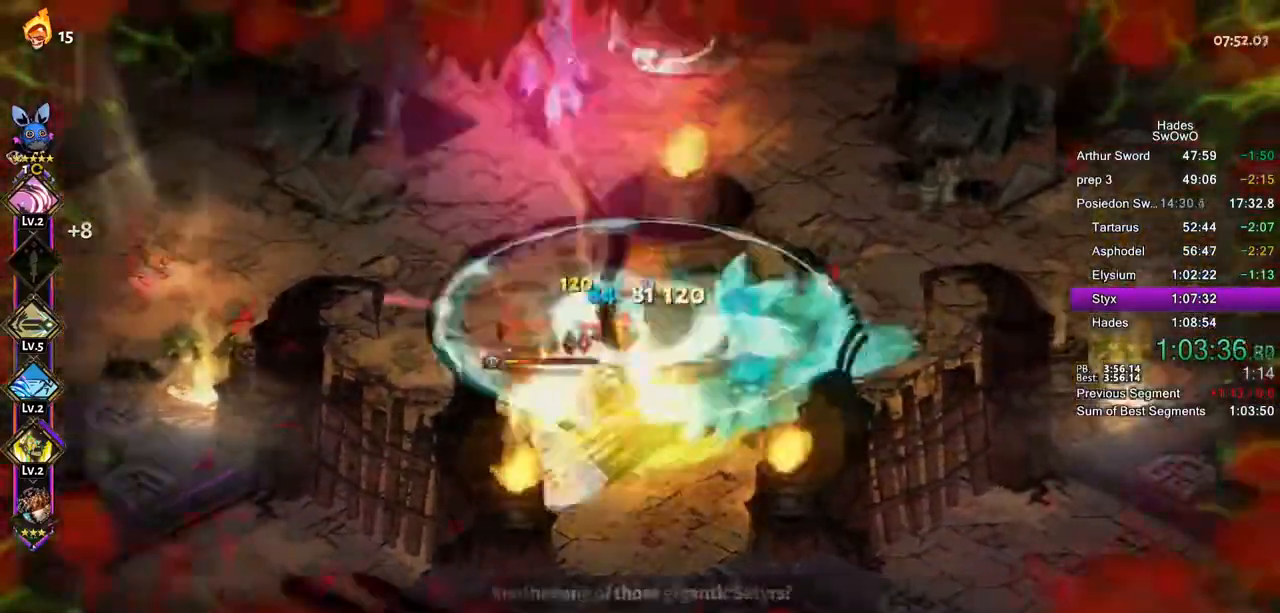
Gameplay with a controller (PlayStation layout); each line is a JSON object with the inputs held at the frame after it. "button_events" lists button changes between this image and that frame as [ms after this image, input, new state], when the widget could be followed in between (sticks are given only as held states). Not read: R1 R2 START.
{"buttons": ["TRIANGLE"], "left_stick": "up-left", "right_stick": "center", "button_events": [[250, "CROSS", "up"], [250, "SQUARE", "up"], [383, "TRIANGLE", "down"]]}
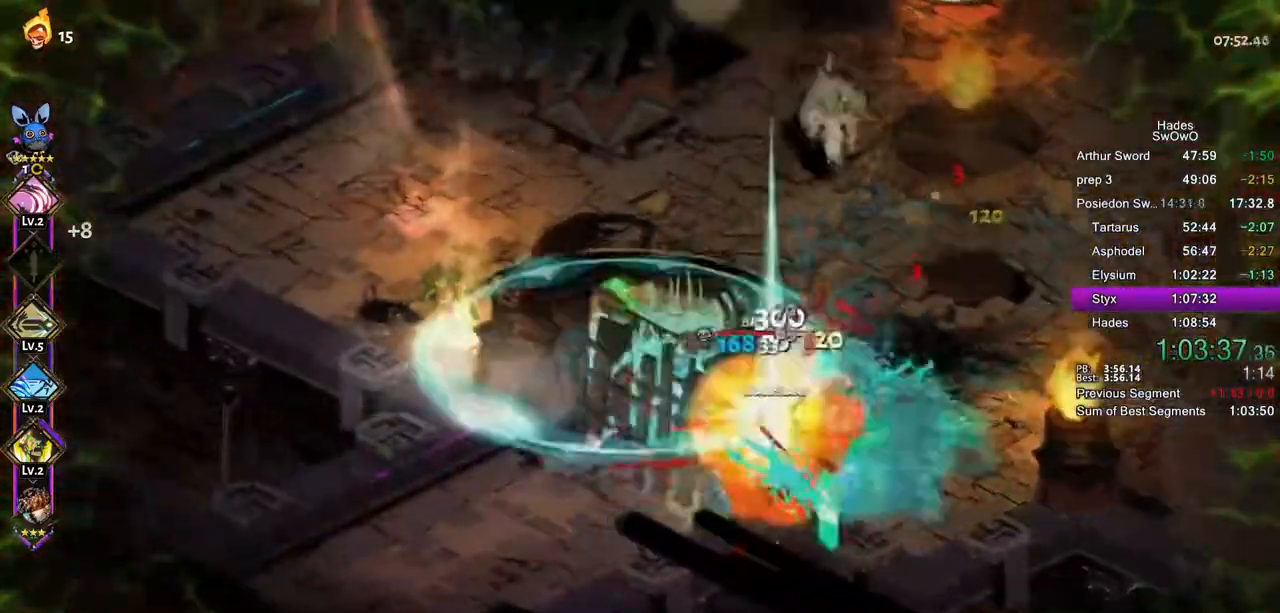
{"buttons": ["CROSS"], "left_stick": "up-left", "right_stick": "center", "button_events": [[67, "TRIANGLE", "up"], [184, "TRIANGLE", "down"], [267, "TRIANGLE", "up"], [417, "CROSS", "down"]]}
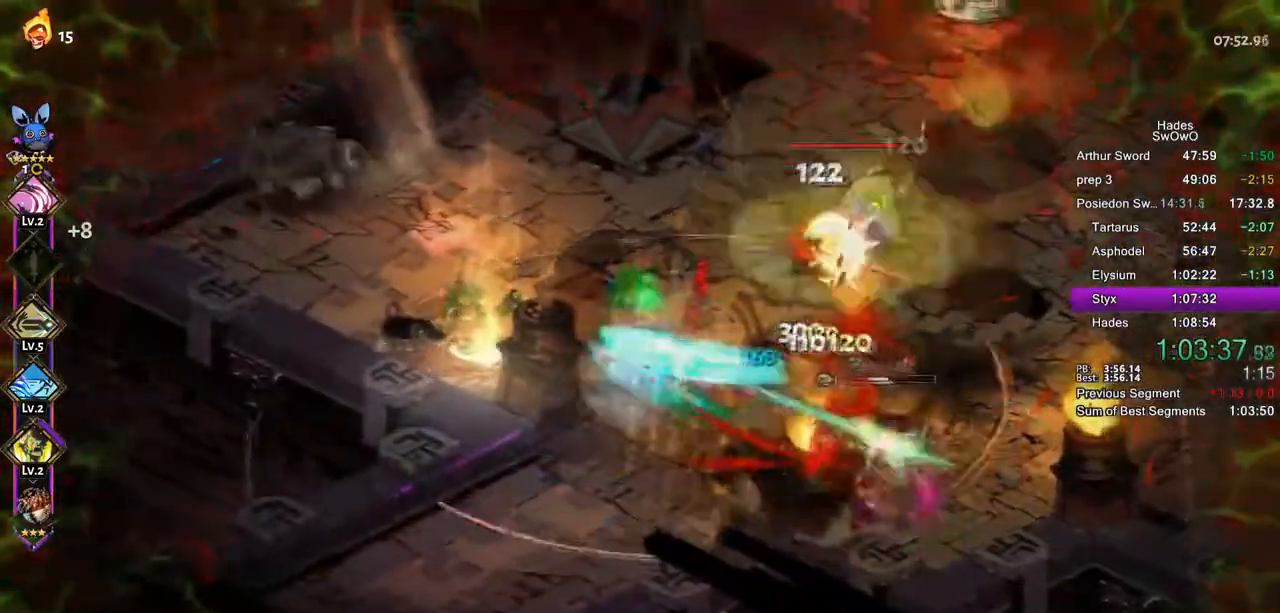
{"buttons": [], "left_stick": "right", "right_stick": "center", "button_events": [[83, "CROSS", "up"]]}
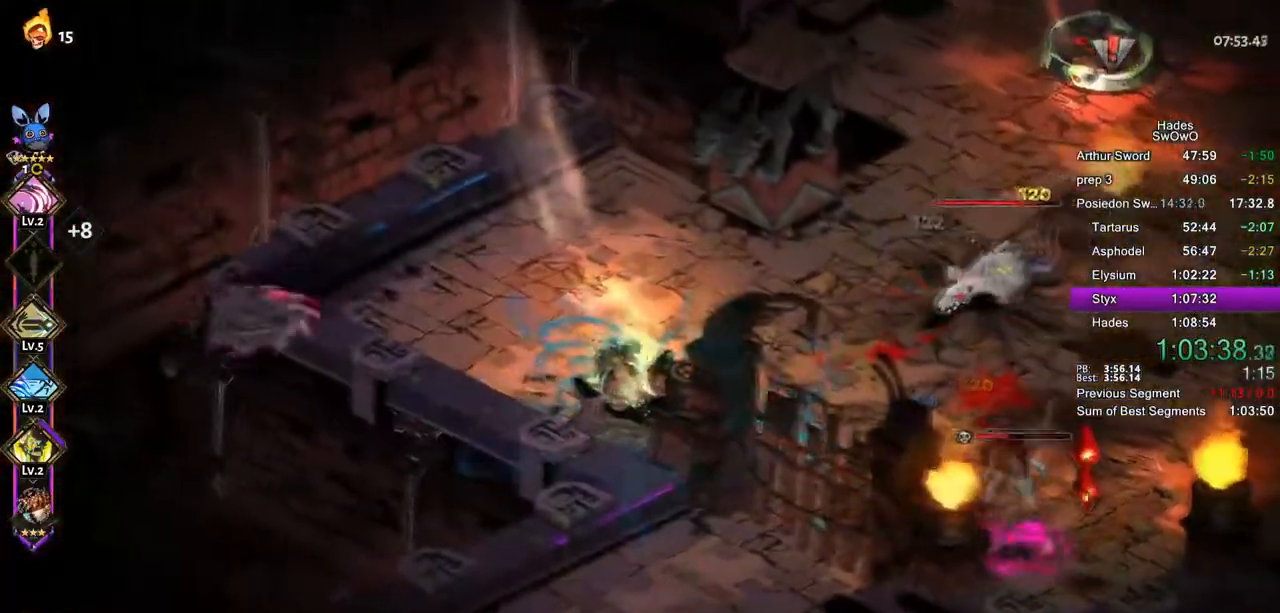
{"buttons": [], "left_stick": "right", "right_stick": "center", "button_events": [[117, "CROSS", "down"], [117, "SQUARE", "down"], [267, "CROSS", "up"], [267, "SQUARE", "up"], [317, "CROSS", "down"], [334, "SQUARE", "down"], [467, "CROSS", "up"], [467, "SQUARE", "up"]]}
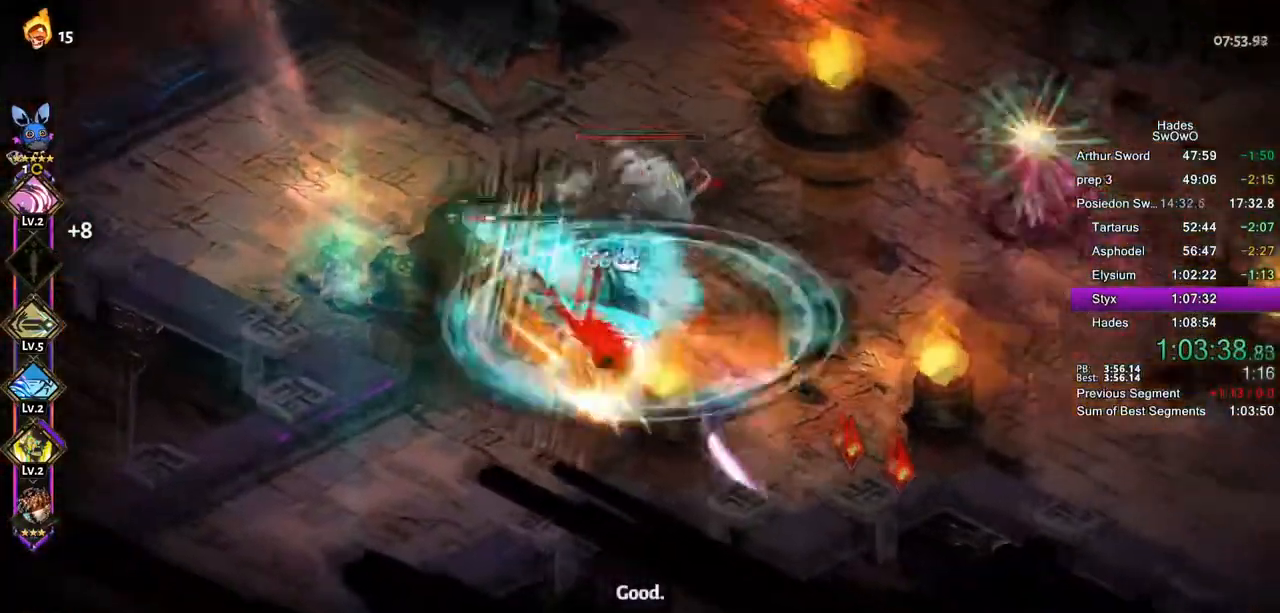
{"buttons": ["TRIANGLE"], "left_stick": "up-left", "right_stick": "center", "button_events": [[16, "CROSS", "down"], [16, "SQUARE", "down"], [150, "SQUARE", "up"], [217, "SQUARE", "down"], [317, "CROSS", "up"], [333, "SQUARE", "up"], [417, "TRIANGLE", "down"]]}
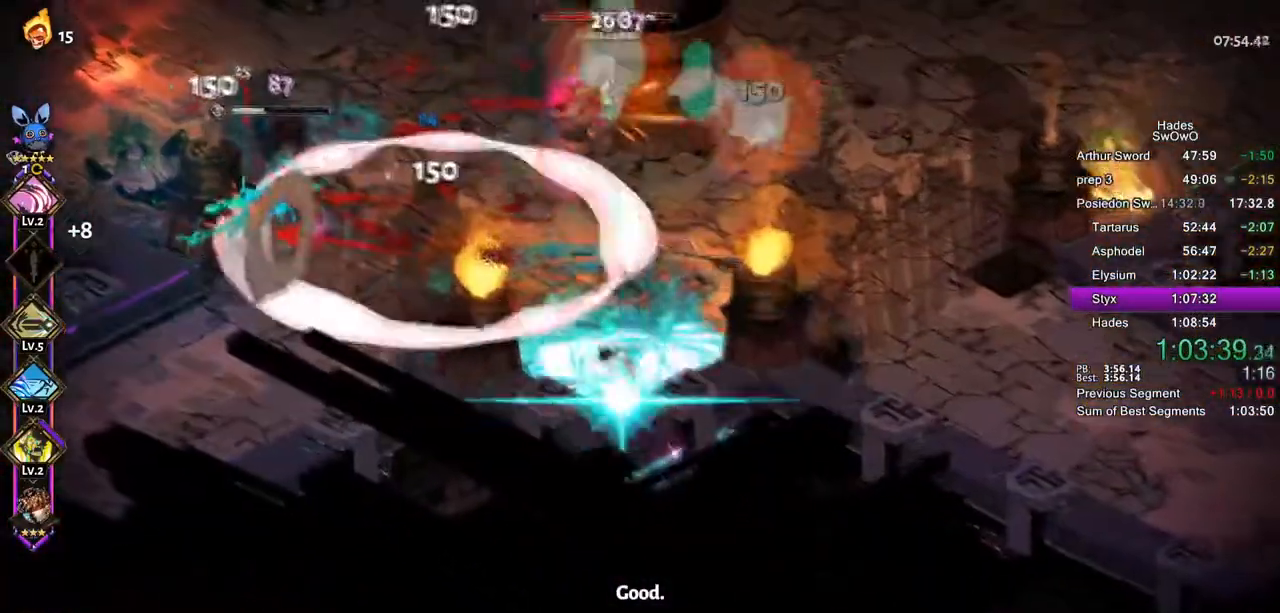
{"buttons": ["CROSS", "SQUARE"], "left_stick": "up-left", "right_stick": "center", "button_events": [[84, "TRIANGLE", "up"], [334, "CROSS", "down"], [384, "SQUARE", "down"]]}
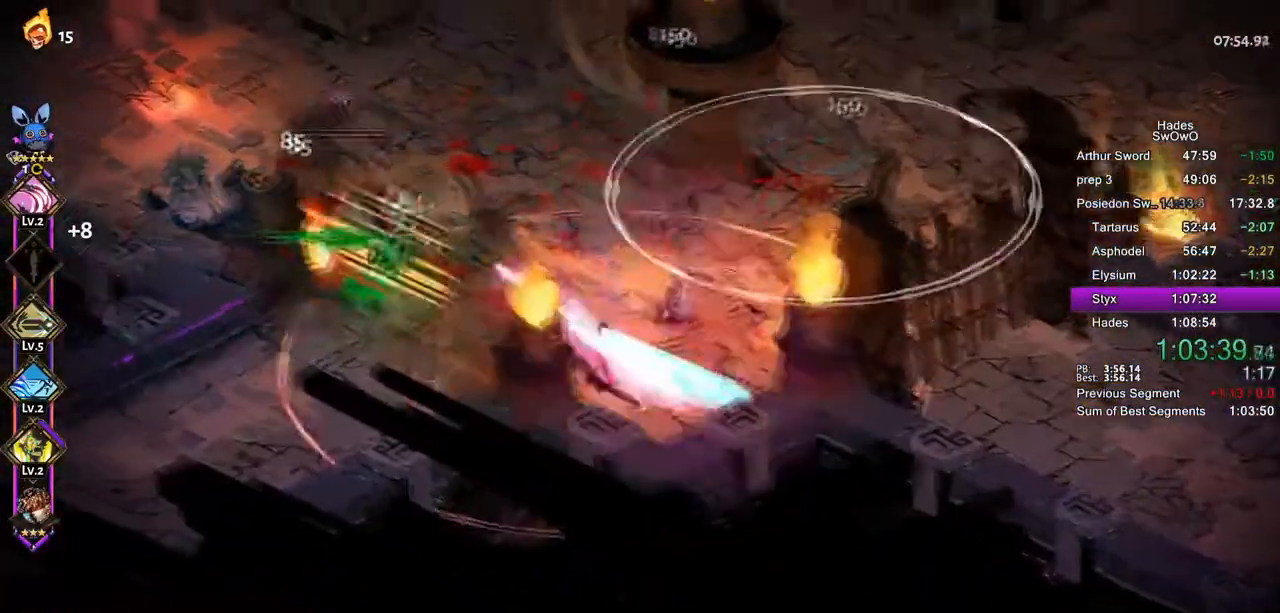
{"buttons": [], "left_stick": "up-right", "right_stick": "center", "button_events": [[16, "CROSS", "up"], [16, "SQUARE", "up"], [83, "CROSS", "down"], [100, "SQUARE", "down"], [233, "CROSS", "up"], [233, "SQUARE", "up"], [317, "CROSS", "down"], [417, "CROSS", "up"]]}
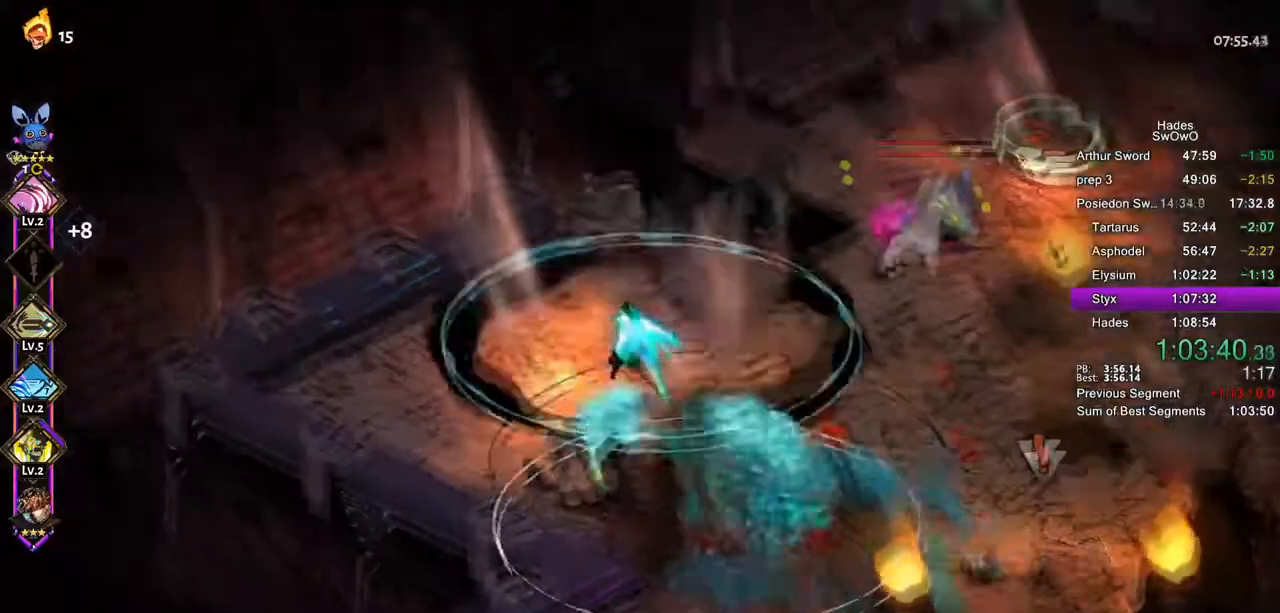
{"buttons": [], "left_stick": "right", "right_stick": "center", "button_events": [[50, "CROSS", "down"], [84, "SQUARE", "down"], [217, "SQUARE", "up"], [234, "CROSS", "up"], [367, "TRIANGLE", "down"], [501, "TRIANGLE", "up"]]}
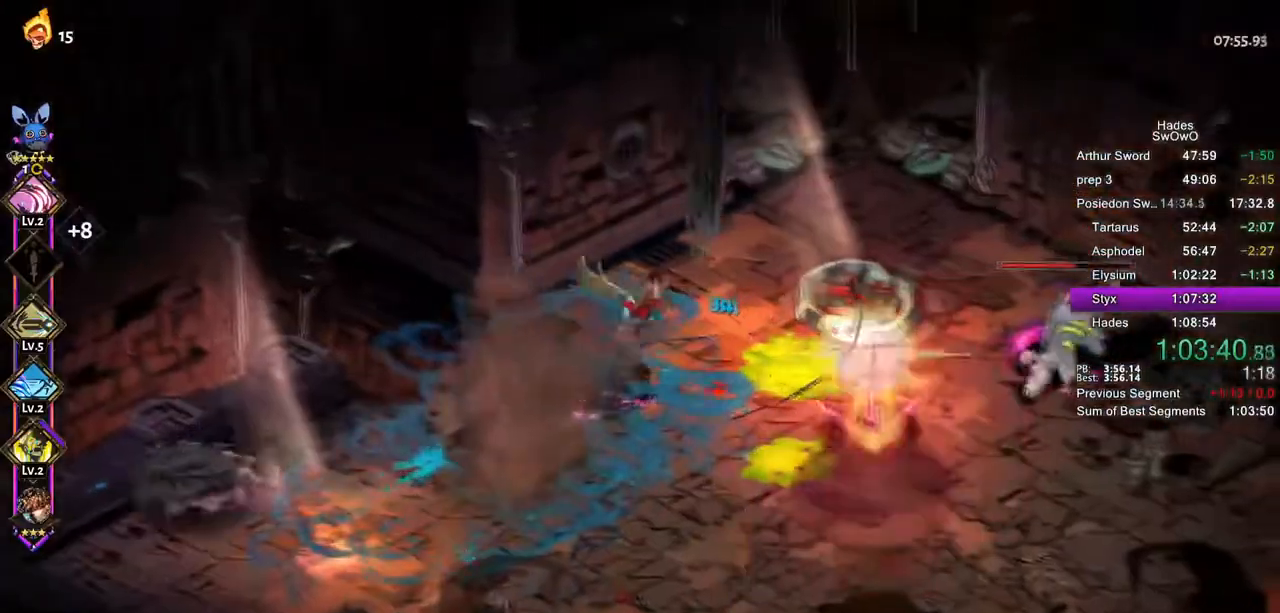
{"buttons": ["L2"], "left_stick": "right", "right_stick": "center", "button_events": [[66, "TRIANGLE", "down"], [200, "TRIANGLE", "up"], [333, "CROSS", "down"], [350, "SQUARE", "down"], [417, "L2", "down"], [500, "CROSS", "up"], [500, "SQUARE", "up"]]}
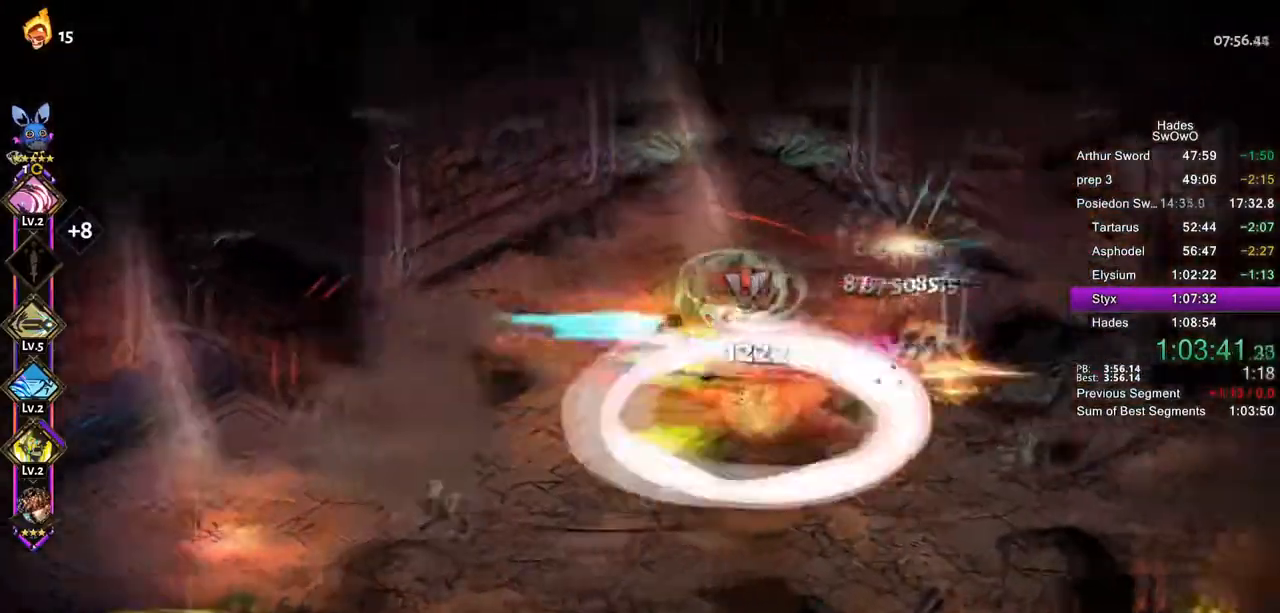
{"buttons": ["CROSS", "SQUARE"], "left_stick": "up-left", "right_stick": "center", "button_events": [[50, "L2", "up"], [67, "CROSS", "down"], [67, "SQUARE", "down"], [200, "CROSS", "up"], [200, "SQUARE", "up"], [267, "CROSS", "down"], [267, "L2", "down"], [267, "SQUARE", "down"], [317, "L2", "up"]]}
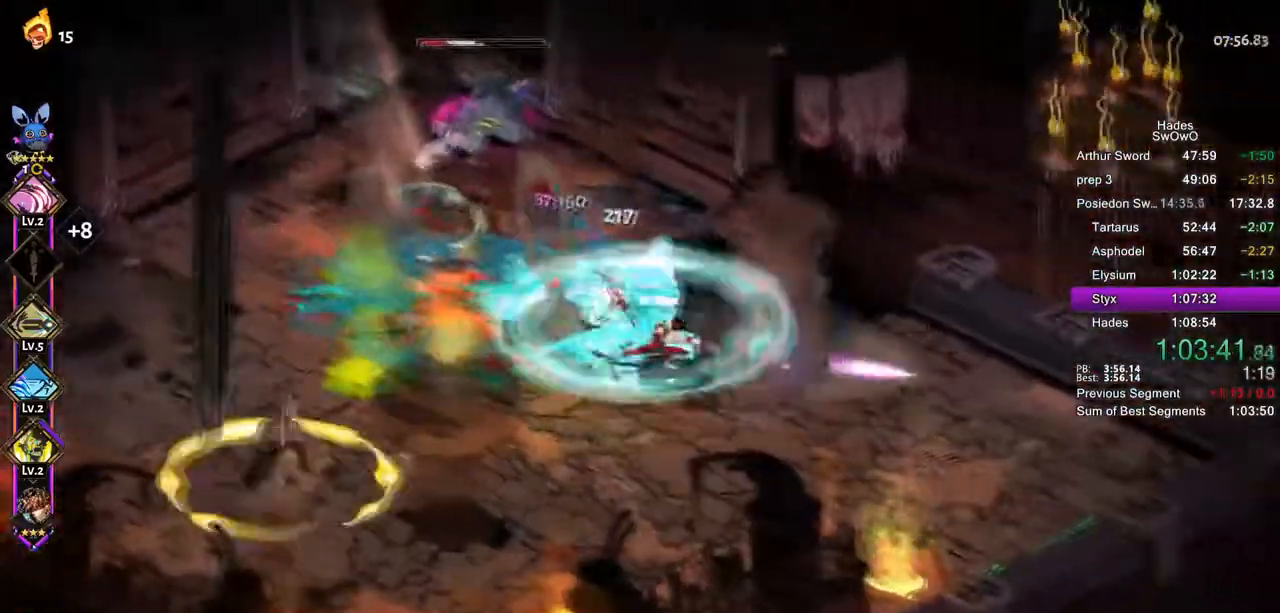
{"buttons": ["TRIANGLE", "L1", "L2"], "left_stick": "up", "right_stick": "center", "button_events": [[116, "CROSS", "up"], [116, "SQUARE", "up"], [166, "CROSS", "down"], [166, "L2", "down"], [183, "SQUARE", "down"], [317, "CROSS", "up"], [317, "SQUARE", "up"], [350, "L1", "down"], [400, "TRIANGLE", "down"]]}
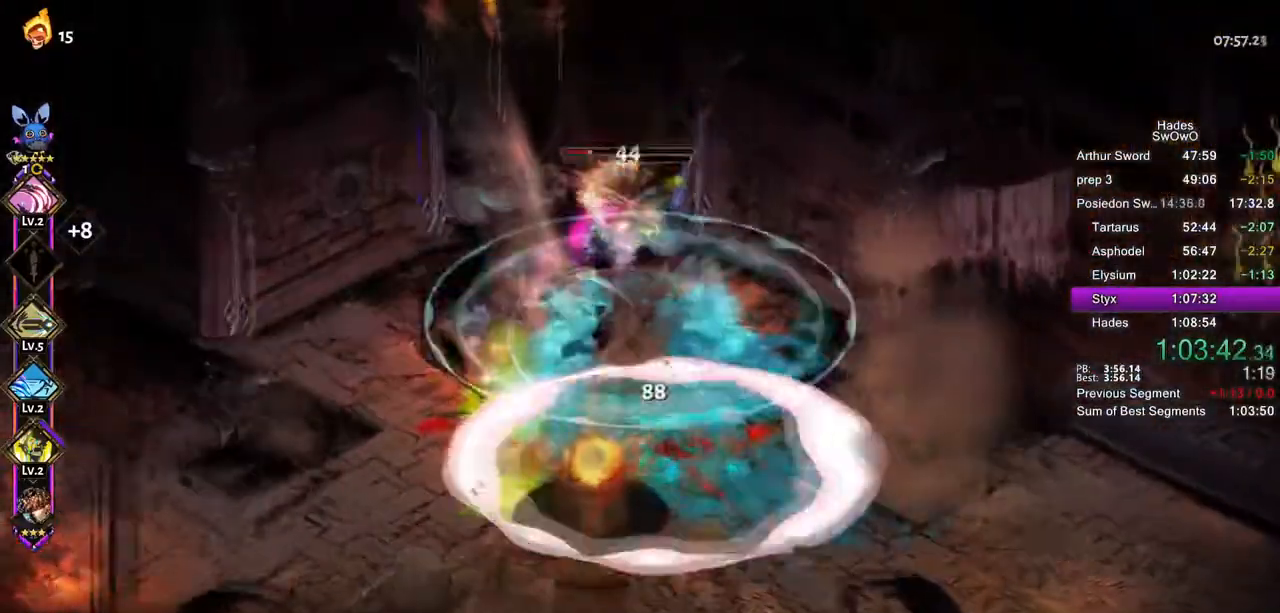
{"buttons": ["CROSS", "SQUARE"], "left_stick": "up-left", "right_stick": "center", "button_events": [[34, "TRIANGLE", "up"], [50, "L2", "up"], [84, "TRIANGLE", "down"], [184, "L2", "down"], [234, "L1", "up"], [234, "L2", "up"], [251, "TRIANGLE", "up"], [434, "CROSS", "down"], [451, "SQUARE", "down"]]}
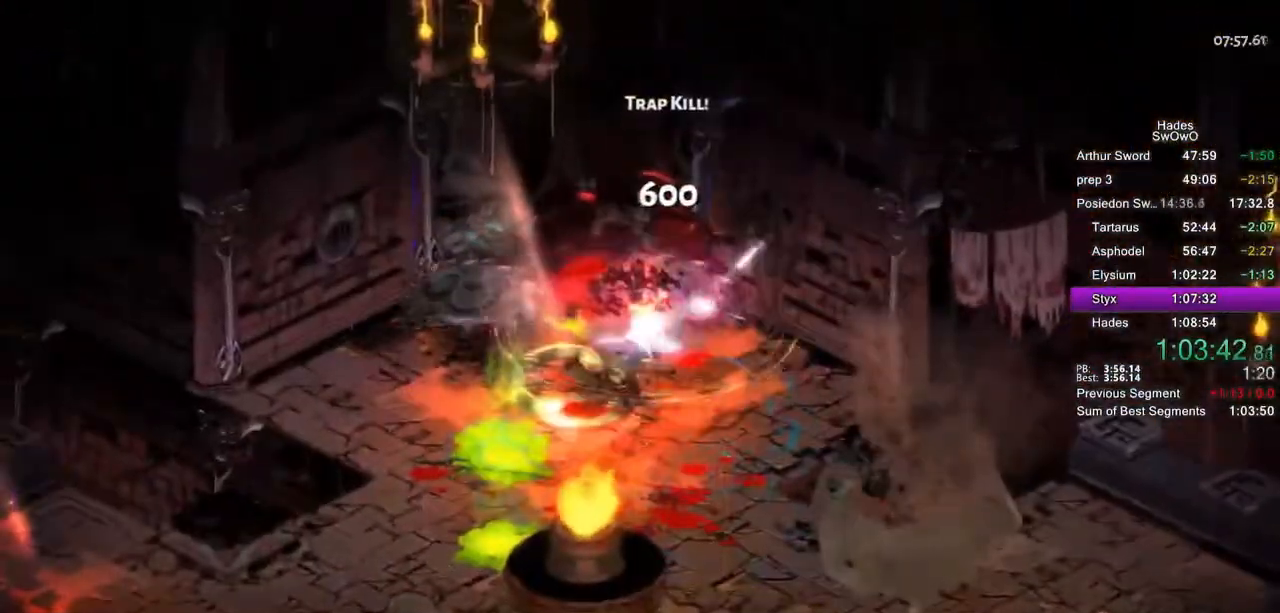
{"buttons": [], "left_stick": "down-right", "right_stick": "center", "button_events": [[83, "CROSS", "up"], [83, "SQUARE", "up"]]}
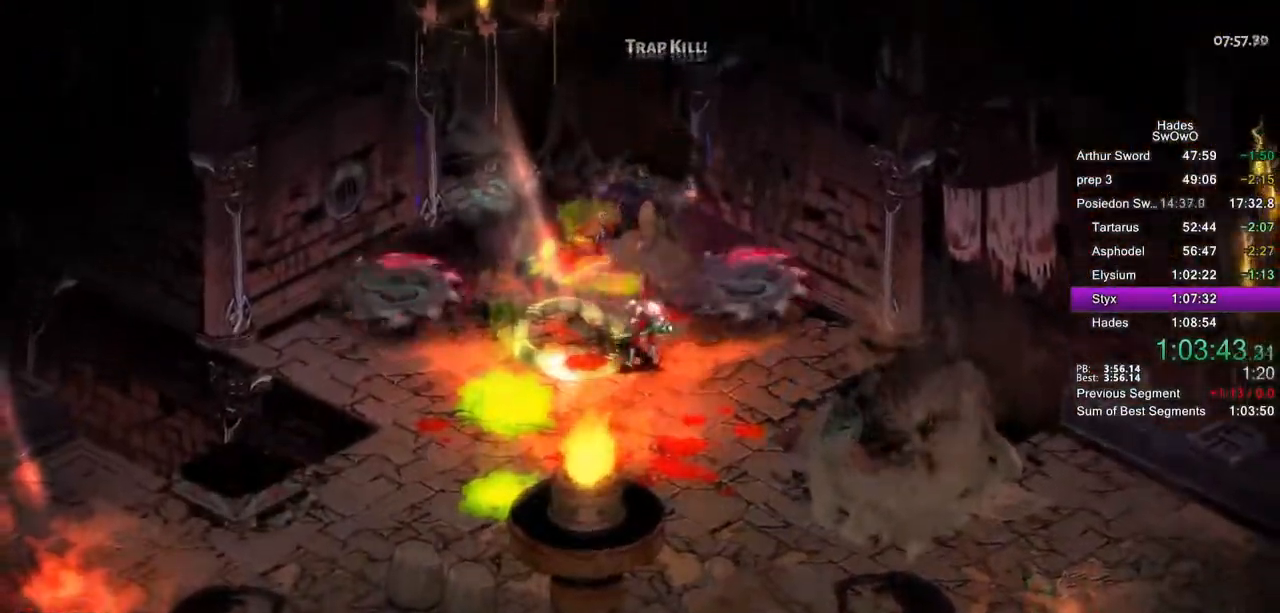
{"buttons": [], "left_stick": "up-right", "right_stick": "center"}
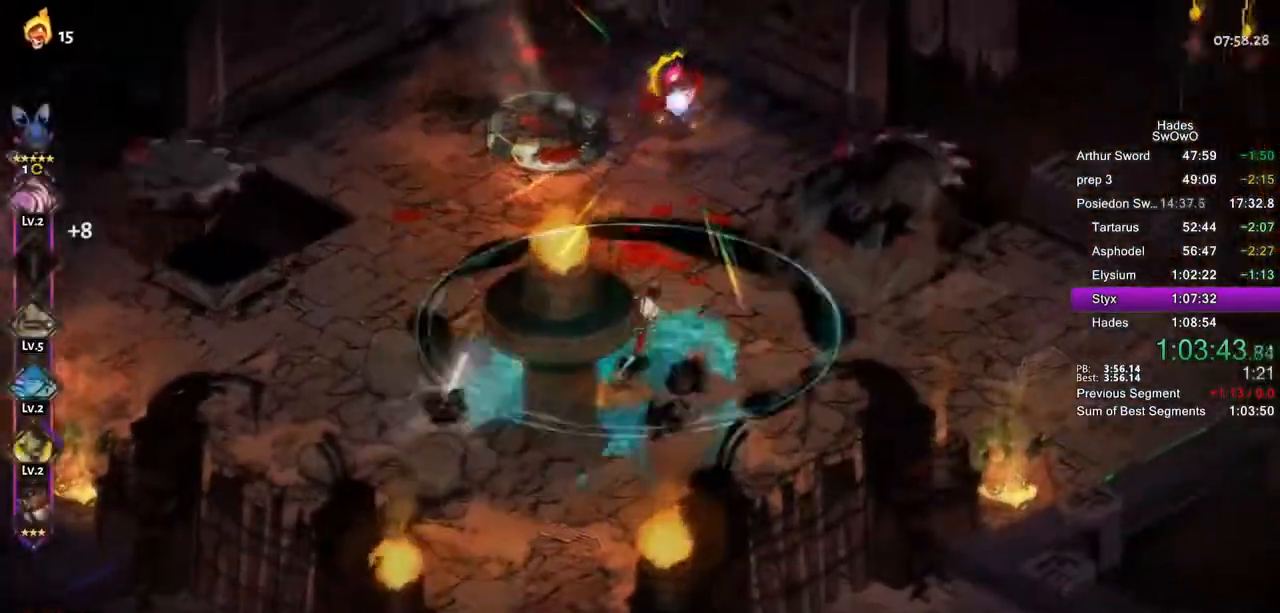
{"buttons": [], "left_stick": "center", "right_stick": "center", "button_events": [[100, "CROSS", "down"], [234, "CROSS", "up"]]}
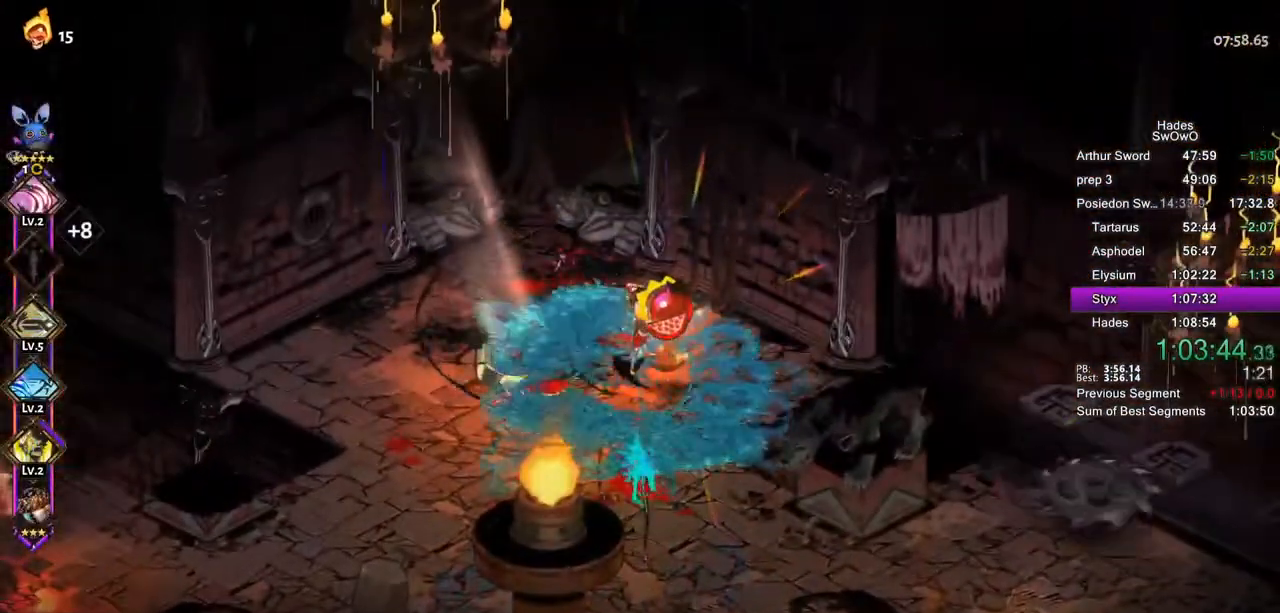
{"buttons": [], "left_stick": "center", "right_stick": "center", "button_events": []}
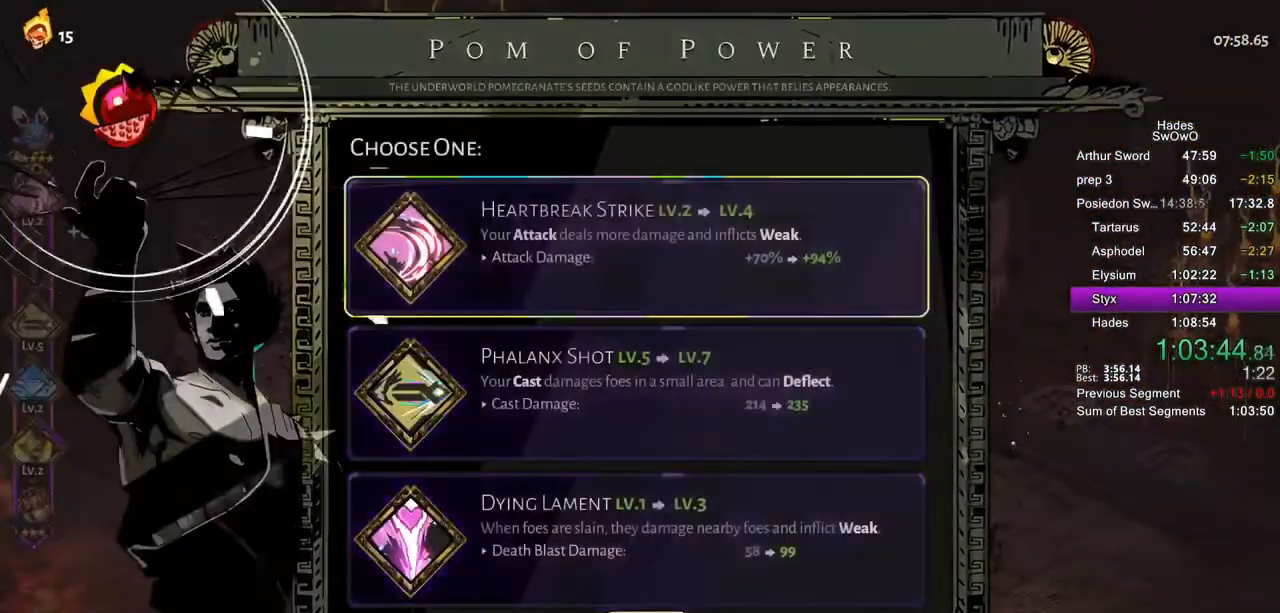
{"buttons": ["DPAD_UP"], "left_stick": "center", "right_stick": "center", "button_events": [[133, "DPAD_DOWN", "down"], [417, "DPAD_DOWN", "up"], [500, "DPAD_UP", "down"]]}
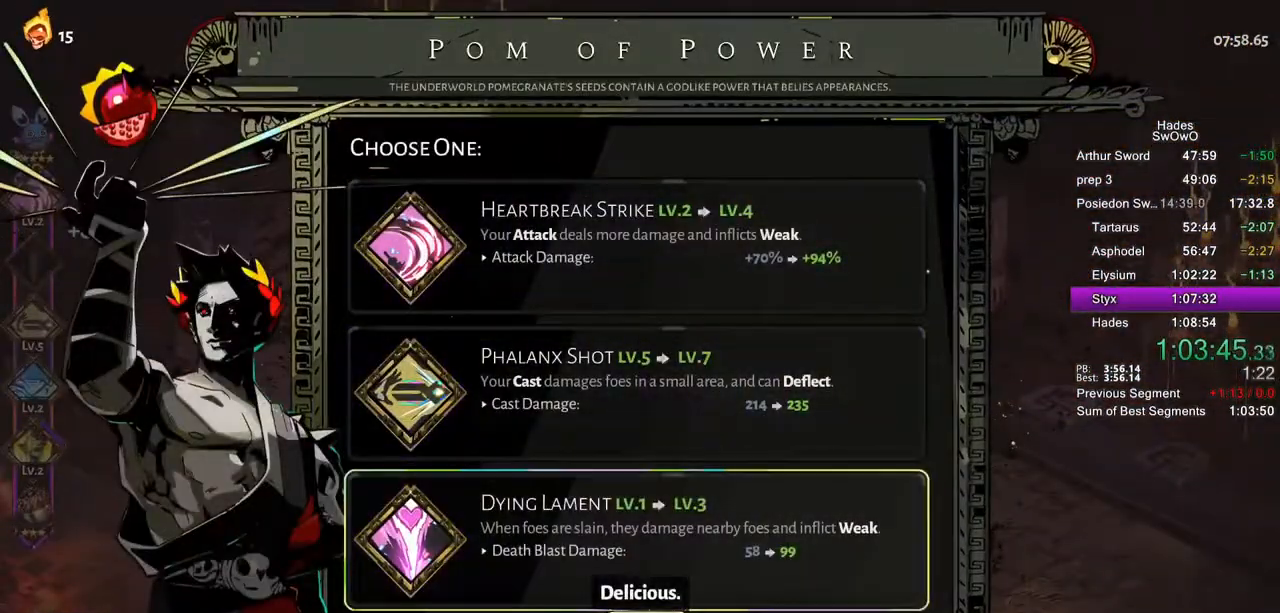
{"buttons": [], "left_stick": "center", "right_stick": "center", "button_events": [[84, "CROSS", "down"], [117, "DPAD_UP", "up"], [217, "CROSS", "up"]]}